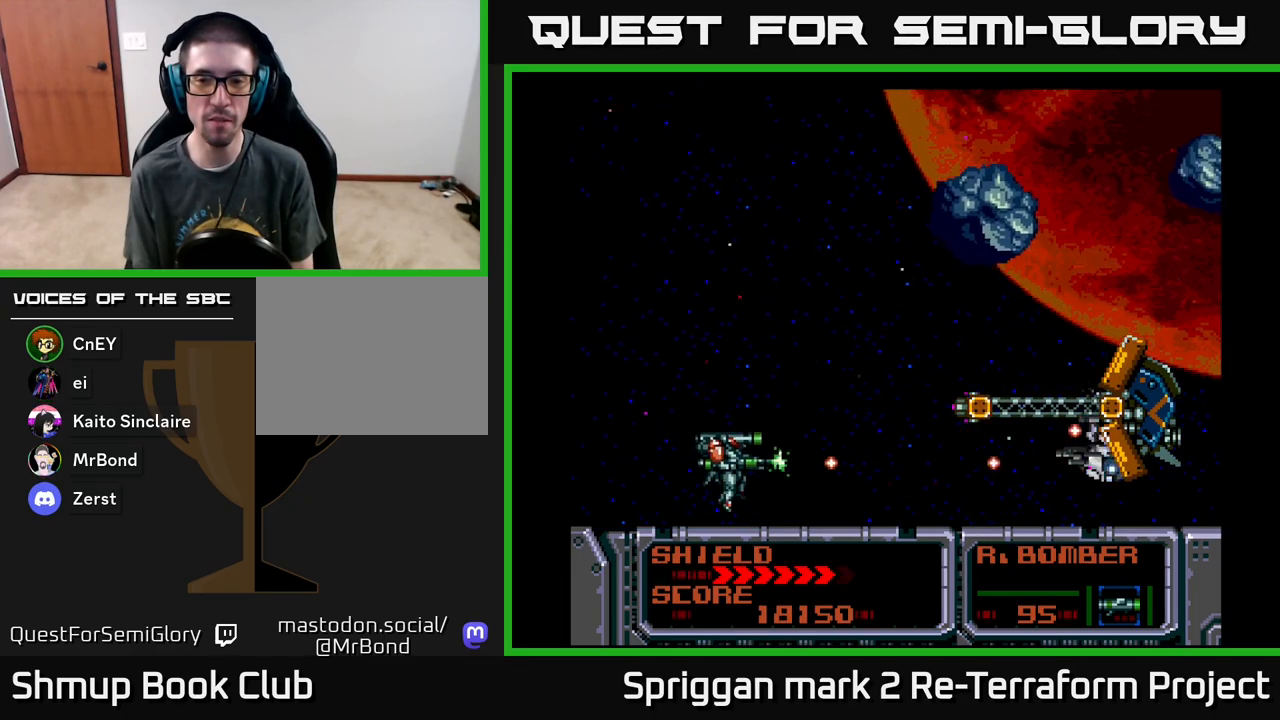
Gameplay with a controller (Xbox layout); each line is a JSON object with the inputs held at the frame after it. "events" lists button and stick changes between this image and that frame as [ms after this image, input, new state], when the widget could be followed in between. Not read: left_stick right_stick.
{"buttons": ["A", "DPAD_UP", "DPAD_RIGHT"], "events": [[400, "DPAD_UP", "down"], [450, "DPAD_RIGHT", "down"]]}
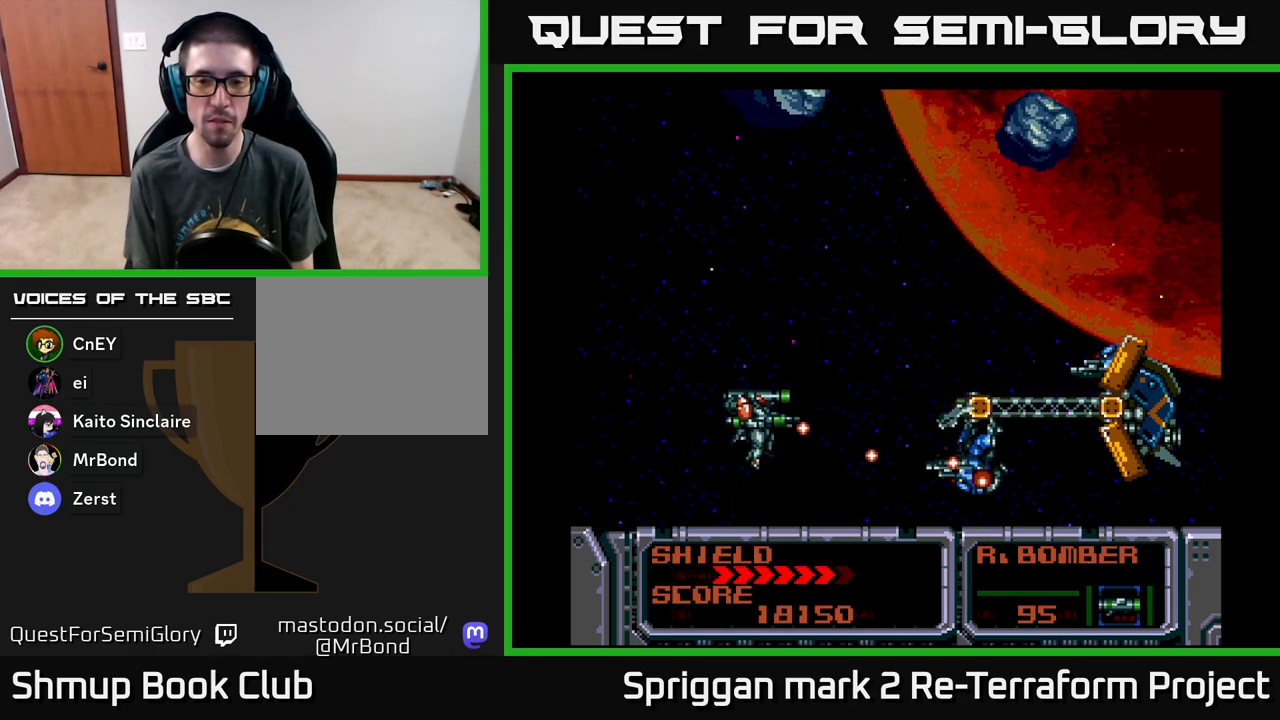
{"buttons": ["A"], "events": [[17, "DPAD_UP", "up"], [133, "DPAD_RIGHT", "up"]]}
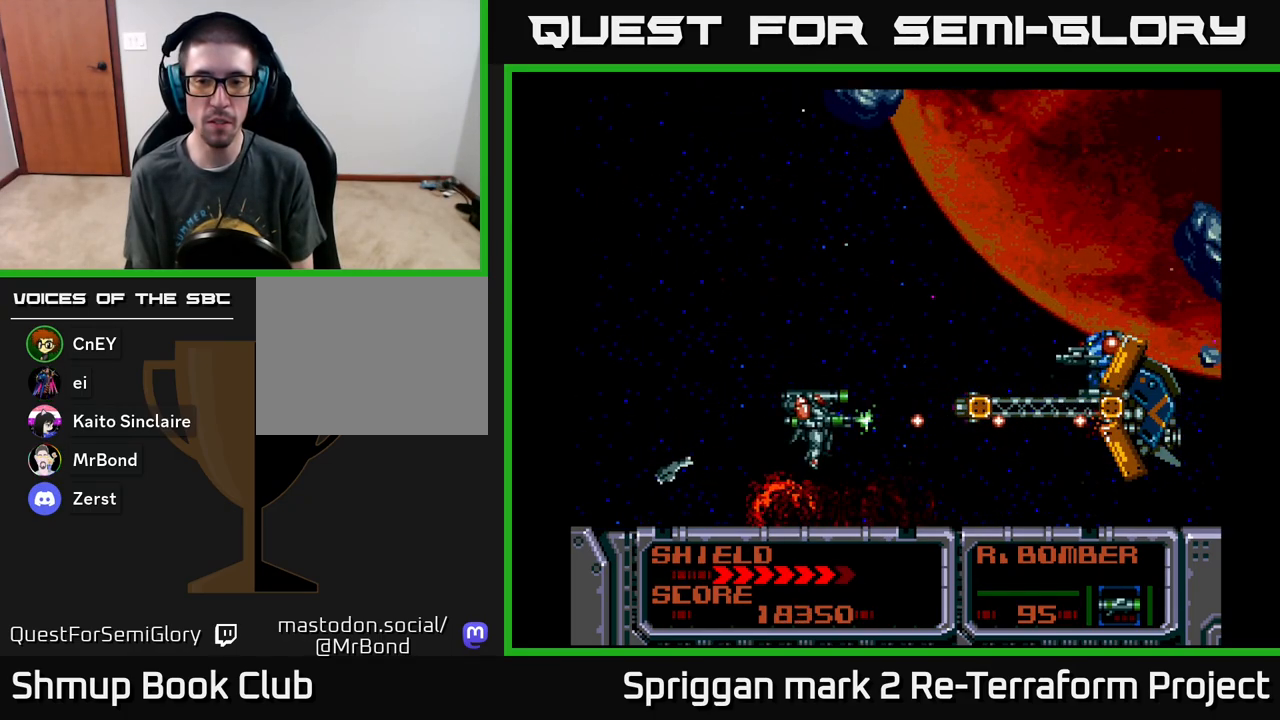
{"buttons": ["A"], "events": [[183, "DPAD_UP", "down"], [300, "DPAD_LEFT", "down"], [317, "DPAD_LEFT", "up"], [317, "DPAD_UP", "up"]]}
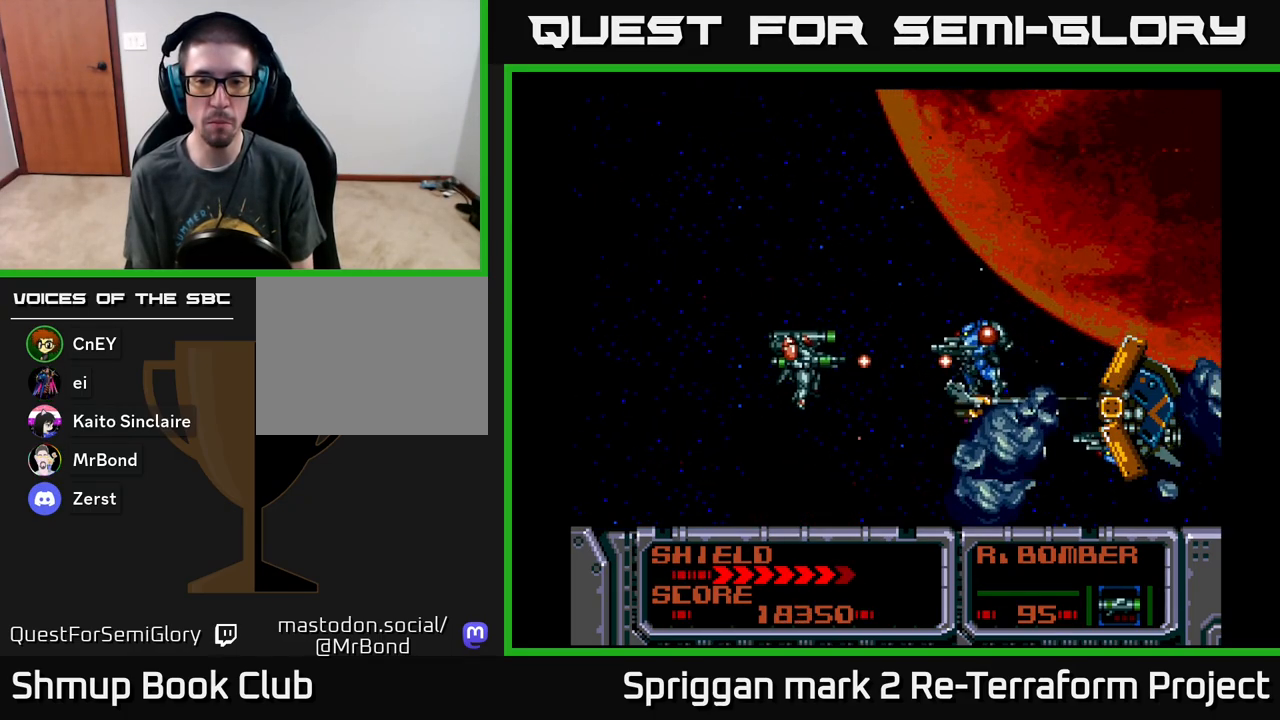
{"buttons": ["A"], "events": [[333, "DPAD_DOWN", "down"], [467, "DPAD_DOWN", "up"]]}
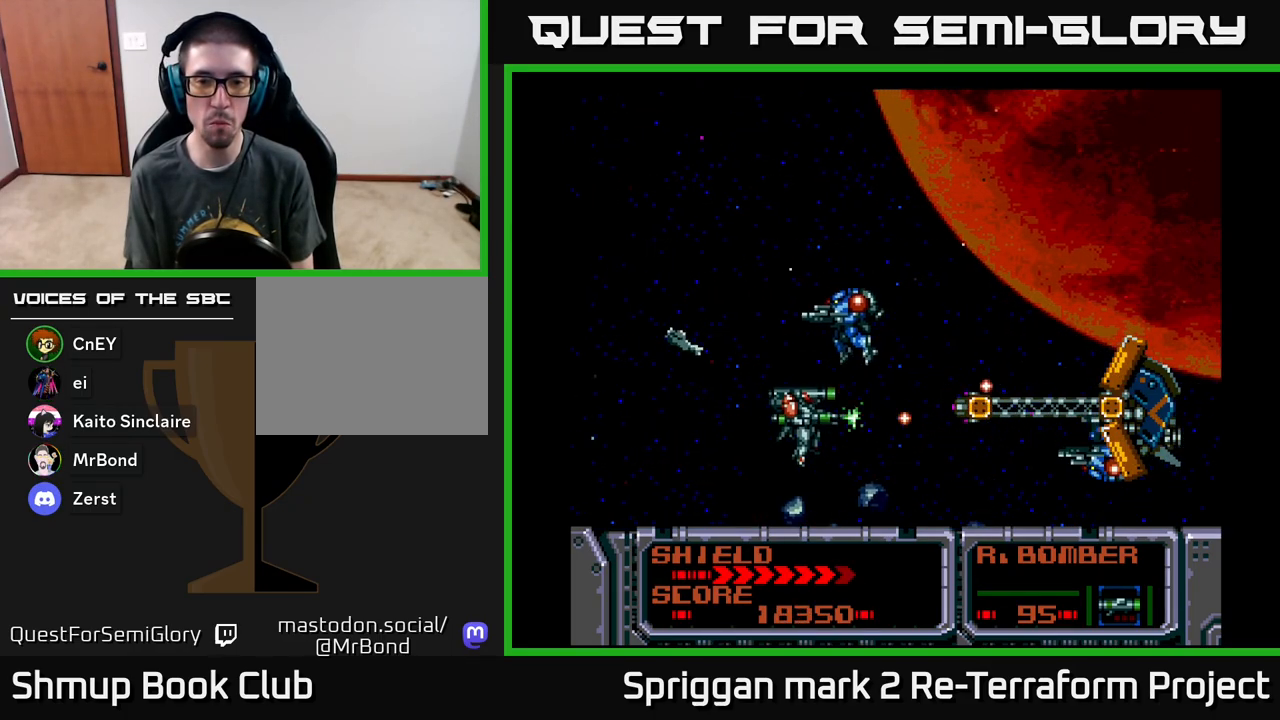
{"buttons": ["A", "DPAD_RIGHT"]}
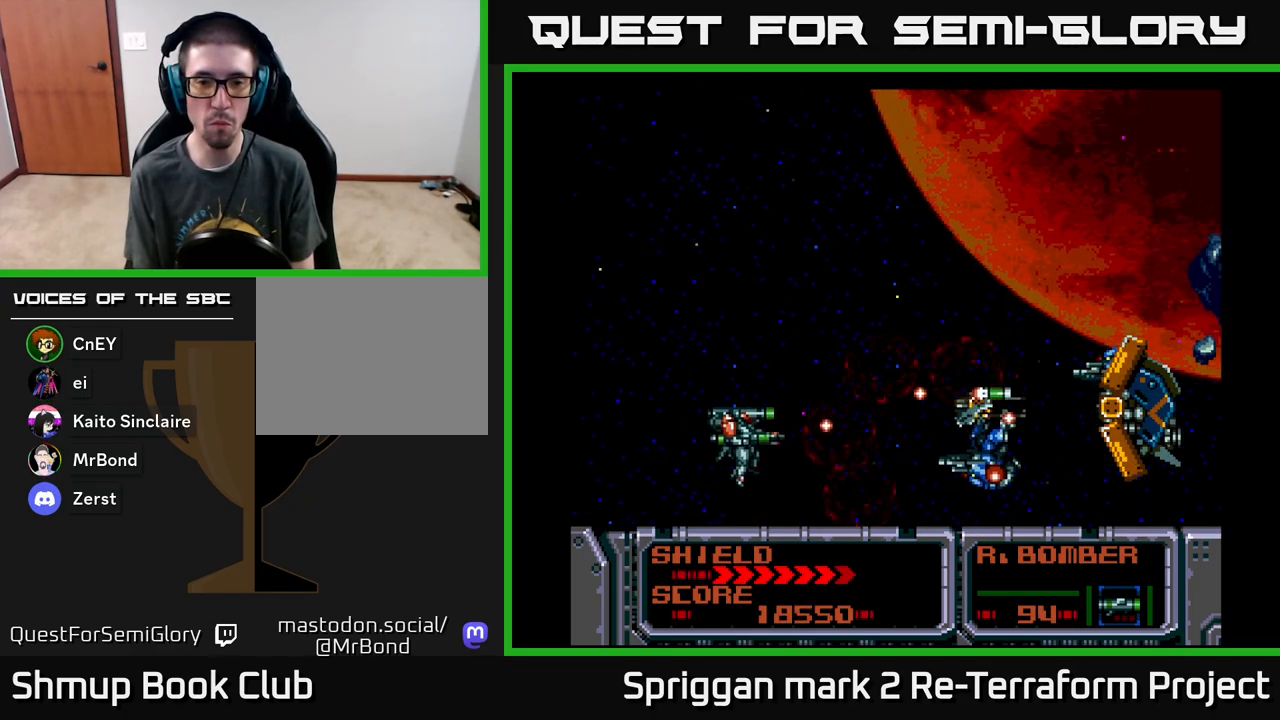
{"buttons": ["DPAD_DOWN"], "events": [[17, "A", "up"], [67, "A", "down"], [100, "DPAD_RIGHT", "up"], [167, "A", "up"], [200, "DPAD_LEFT", "down"], [217, "A", "down"], [333, "A", "up"], [367, "DPAD_DOWN", "down"], [383, "A", "down"], [400, "DPAD_LEFT", "up"], [483, "A", "up"]]}
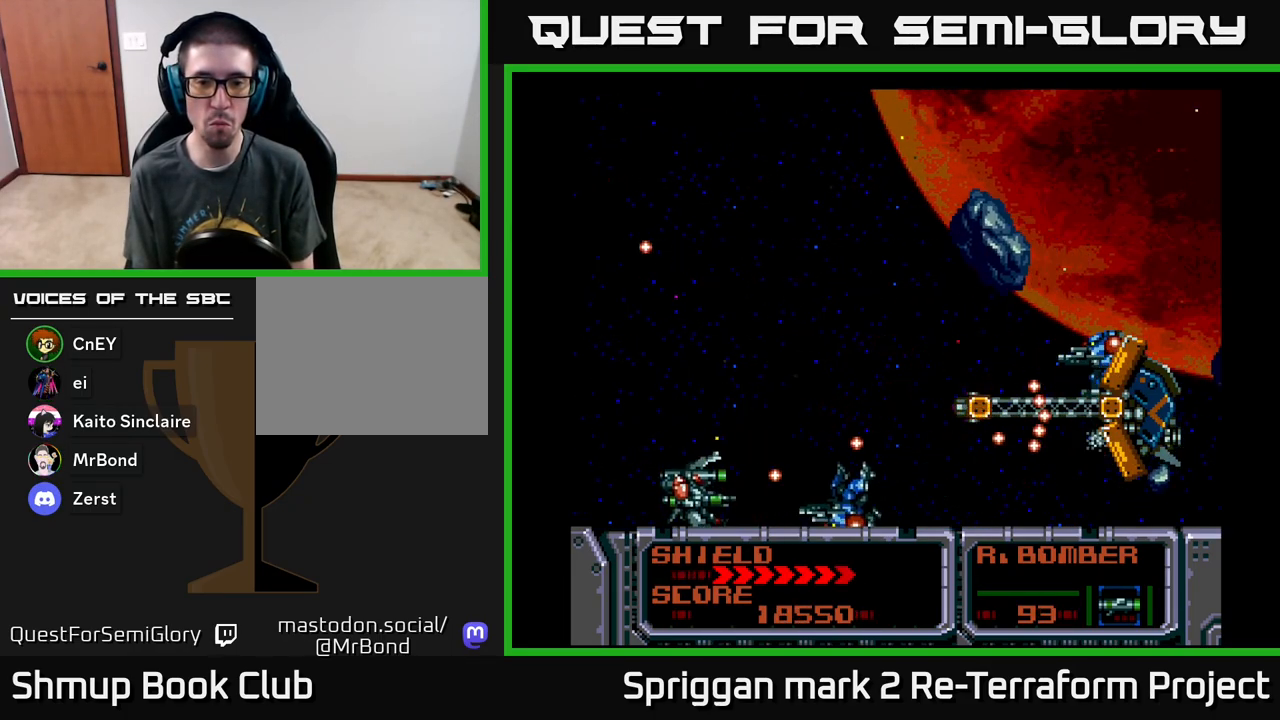
{"buttons": ["DPAD_UP", "DPAD_RIGHT"]}
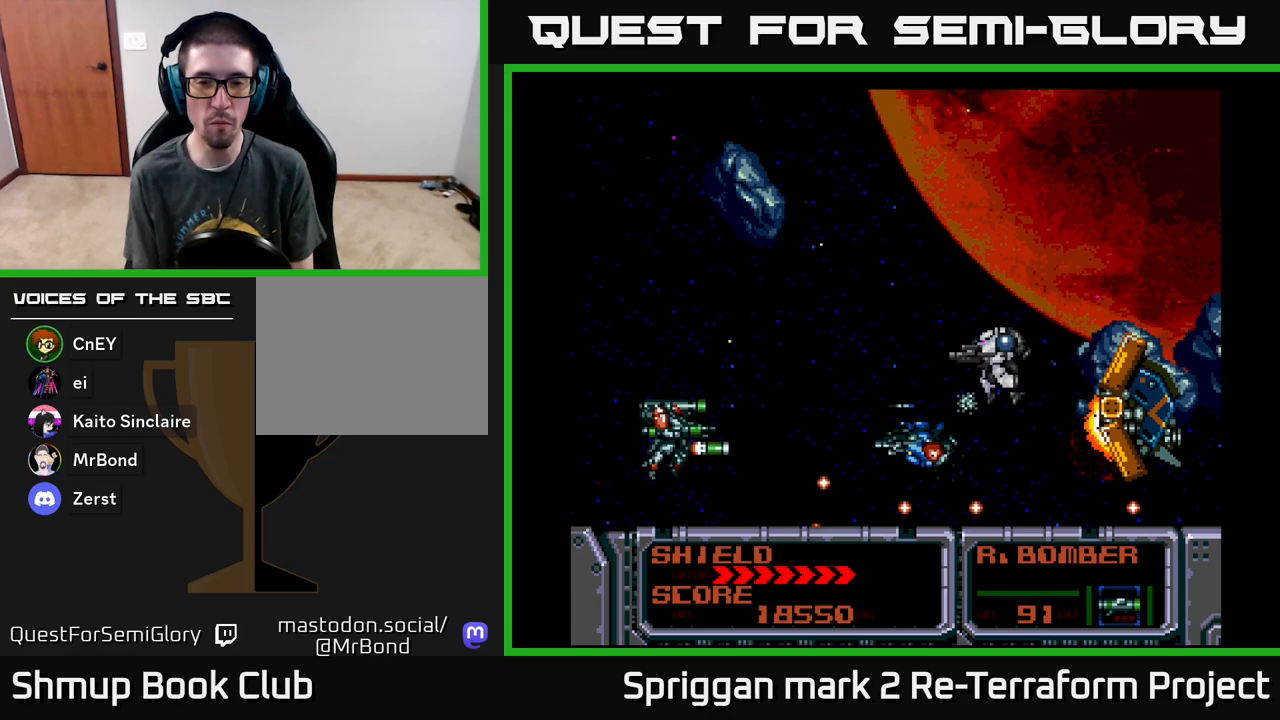
{"buttons": ["A", "DPAD_DOWN"]}
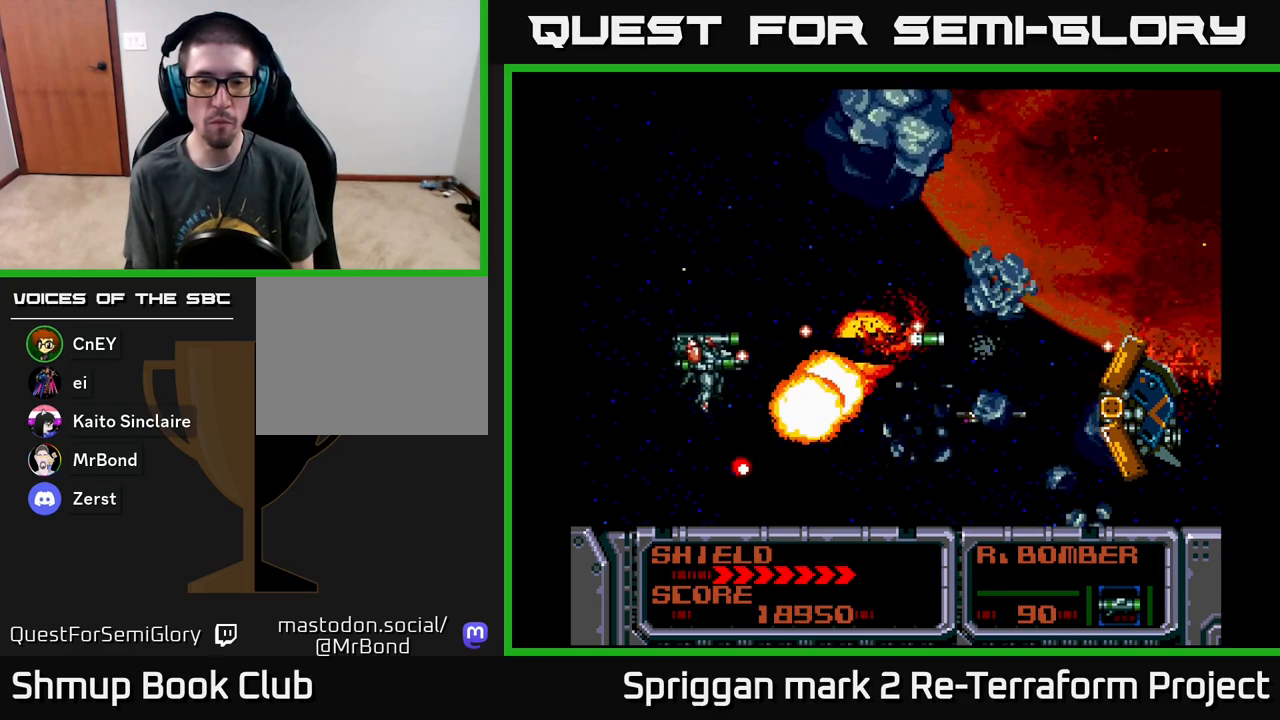
{"buttons": ["A", "DPAD_DOWN"]}
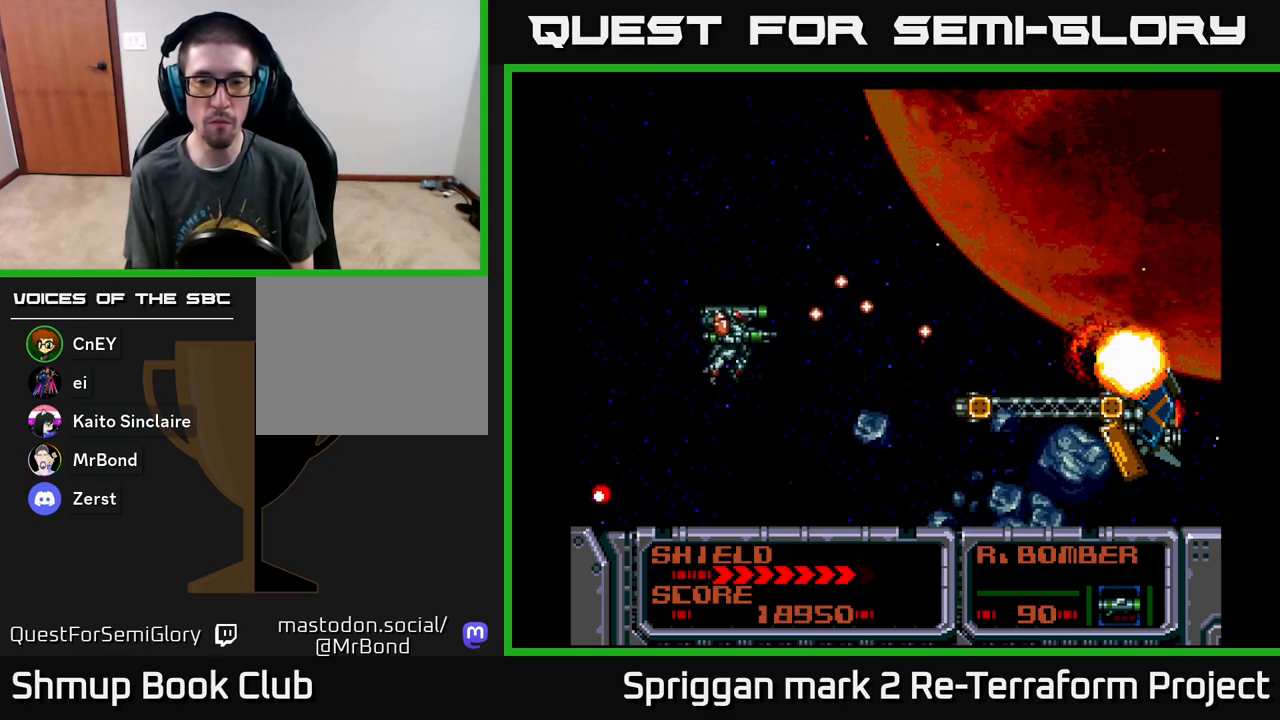
{"buttons": ["A"], "events": [[317, "DPAD_DOWN", "up"]]}
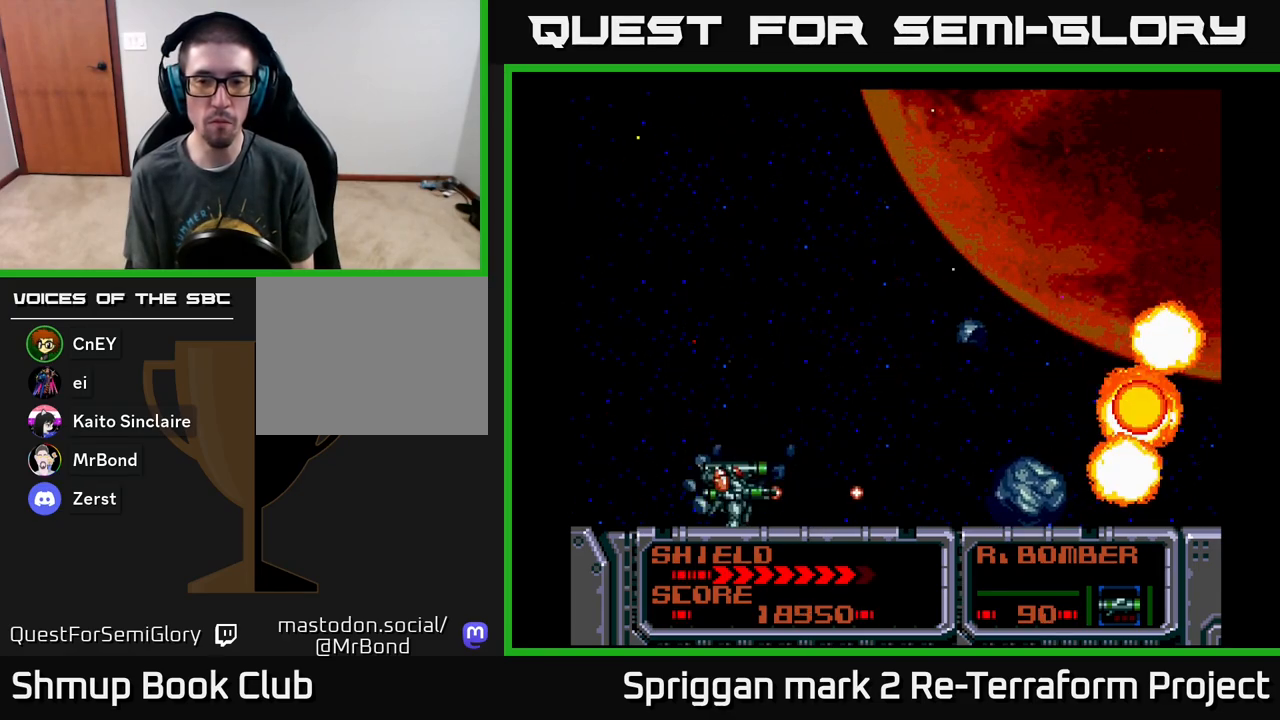
{"buttons": ["A", "DPAD_UP"], "events": [[67, "DPAD_RIGHT", "down"], [183, "DPAD_UP", "down"], [233, "DPAD_RIGHT", "up"]]}
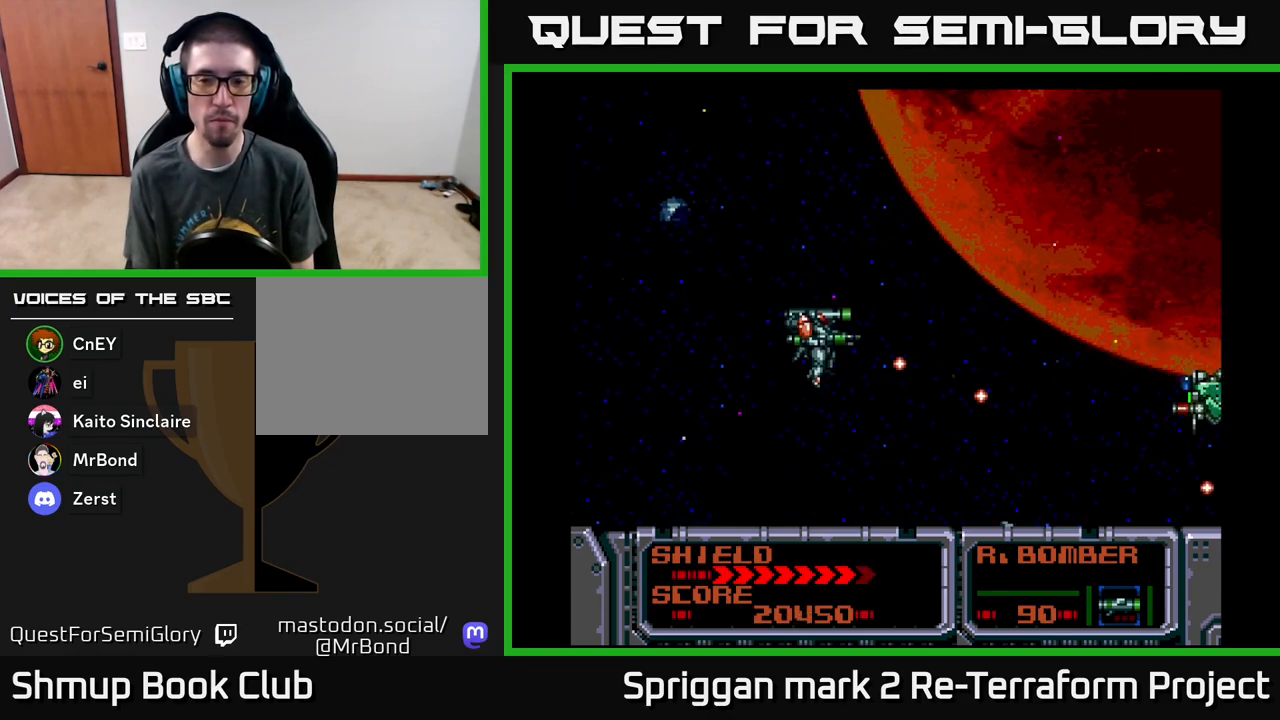
{"buttons": ["A", "DPAD_LEFT"], "events": [[117, "DPAD_LEFT", "down"], [250, "DPAD_UP", "up"], [267, "DPAD_DOWN", "down"], [283, "DPAD_LEFT", "up"], [417, "DPAD_LEFT", "down"], [433, "DPAD_DOWN", "up"]]}
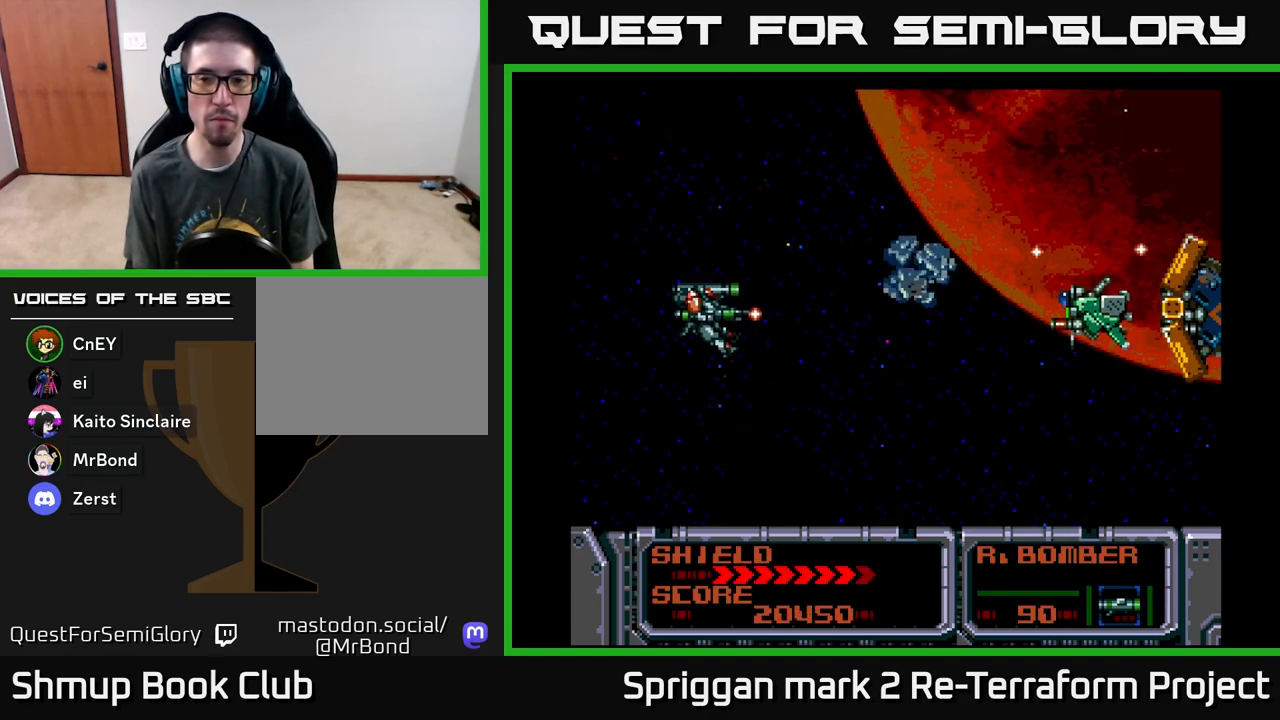
{"buttons": ["A"], "events": [[50, "DPAD_LEFT", "up"], [250, "DPAD_RIGHT", "down"], [417, "DPAD_RIGHT", "up"]]}
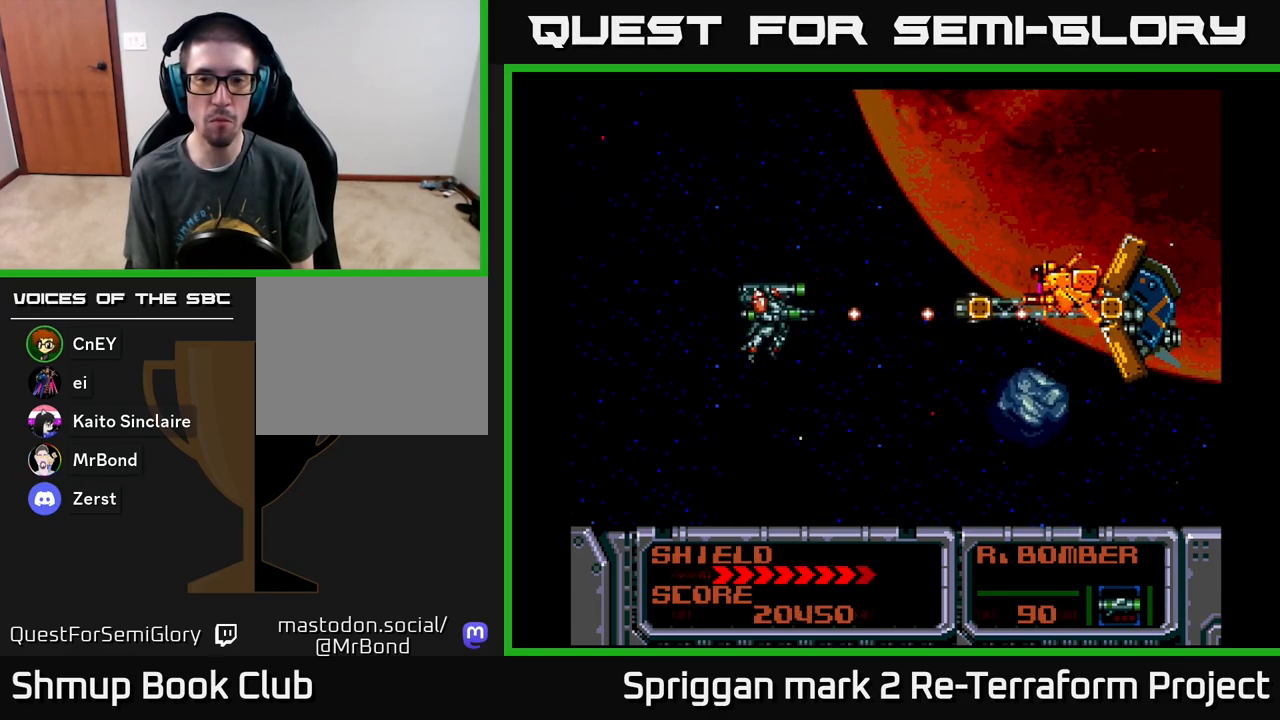
{"buttons": ["A"], "events": []}
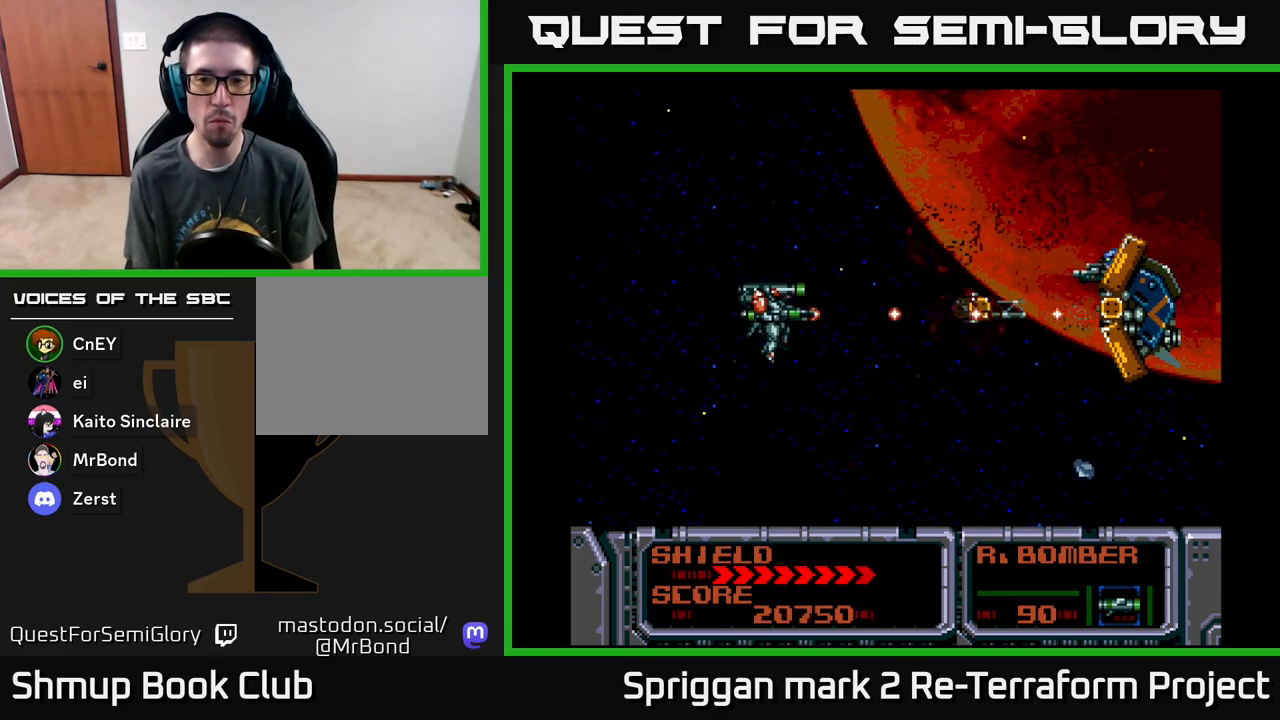
{"buttons": ["A", "DPAD_UP", "DPAD_LEFT"], "events": [[283, "DPAD_UP", "down"], [300, "DPAD_LEFT", "down"], [367, "DPAD_UP", "up"], [483, "DPAD_UP", "down"]]}
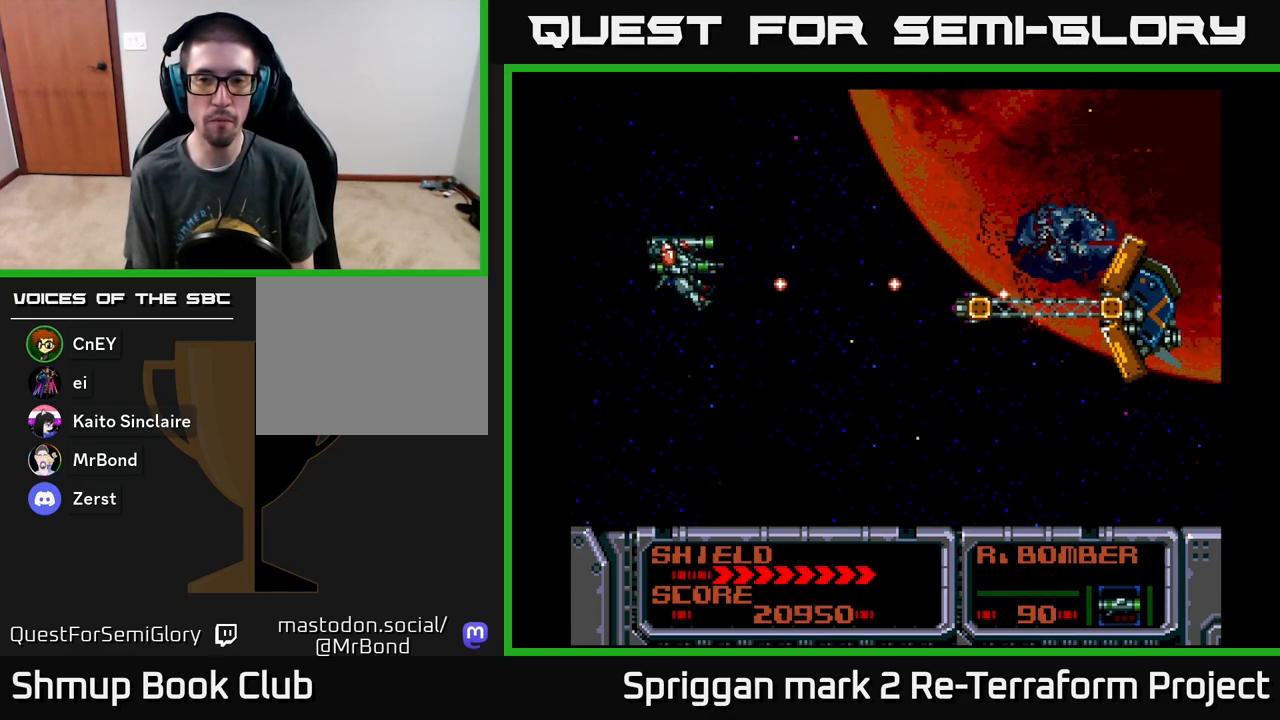
{"buttons": ["DPAD_LEFT"]}
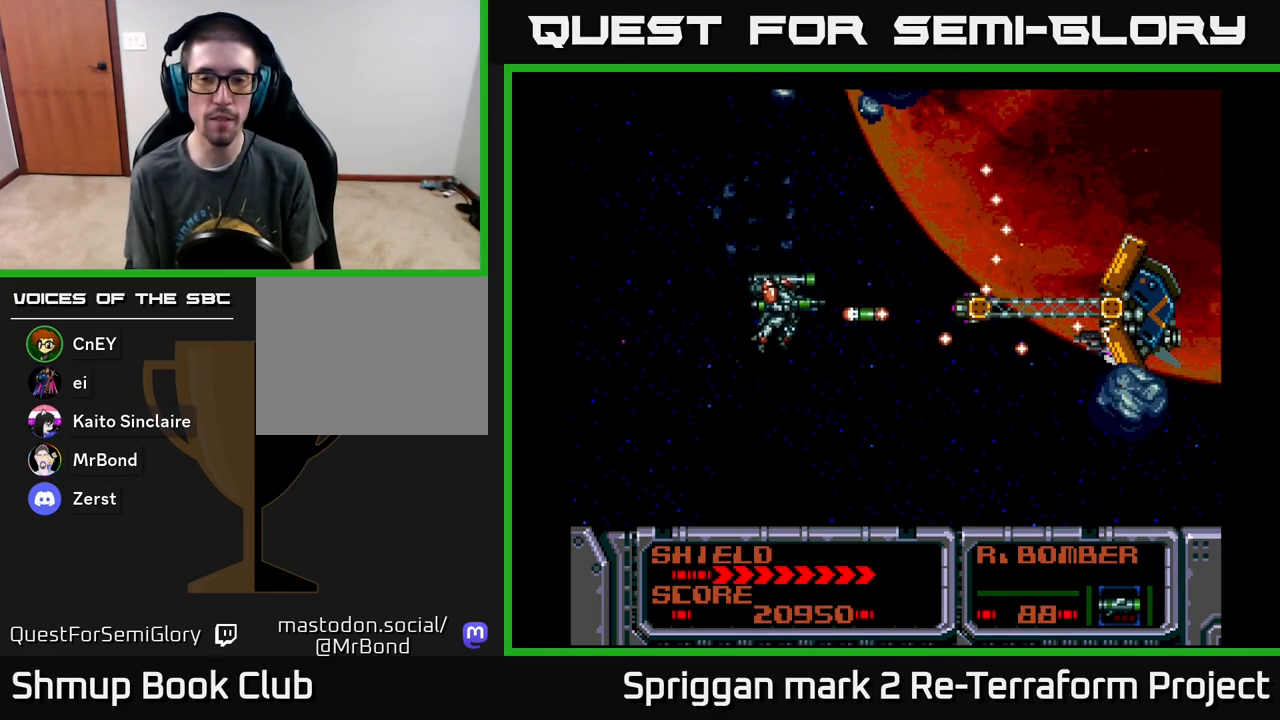
{"buttons": ["A", "DPAD_UP", "DPAD_LEFT"], "events": [[50, "A", "down"], [167, "A", "up"], [233, "A", "down"], [233, "DPAD_DOWN", "down"], [250, "DPAD_LEFT", "up"], [350, "A", "up"], [400, "A", "down"], [433, "DPAD_DOWN", "up"], [433, "DPAD_LEFT", "down"], [467, "DPAD_UP", "down"]]}
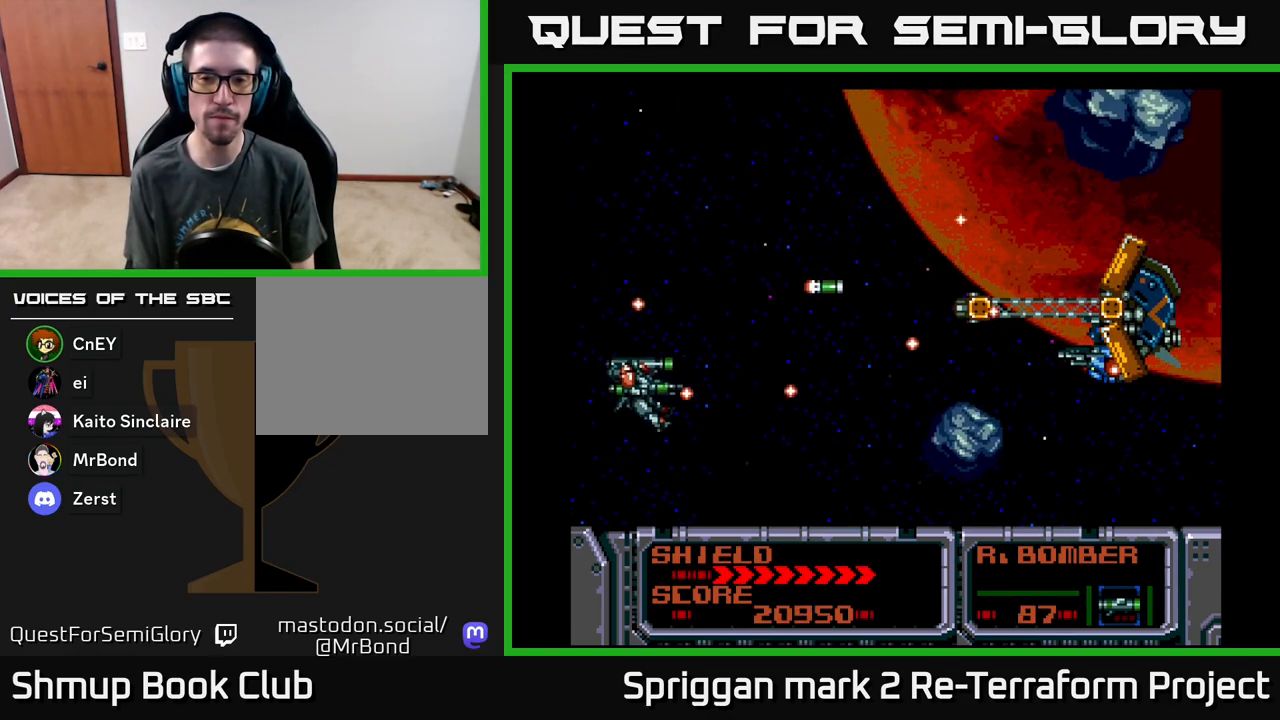
{"buttons": ["A", "DPAD_DOWN"]}
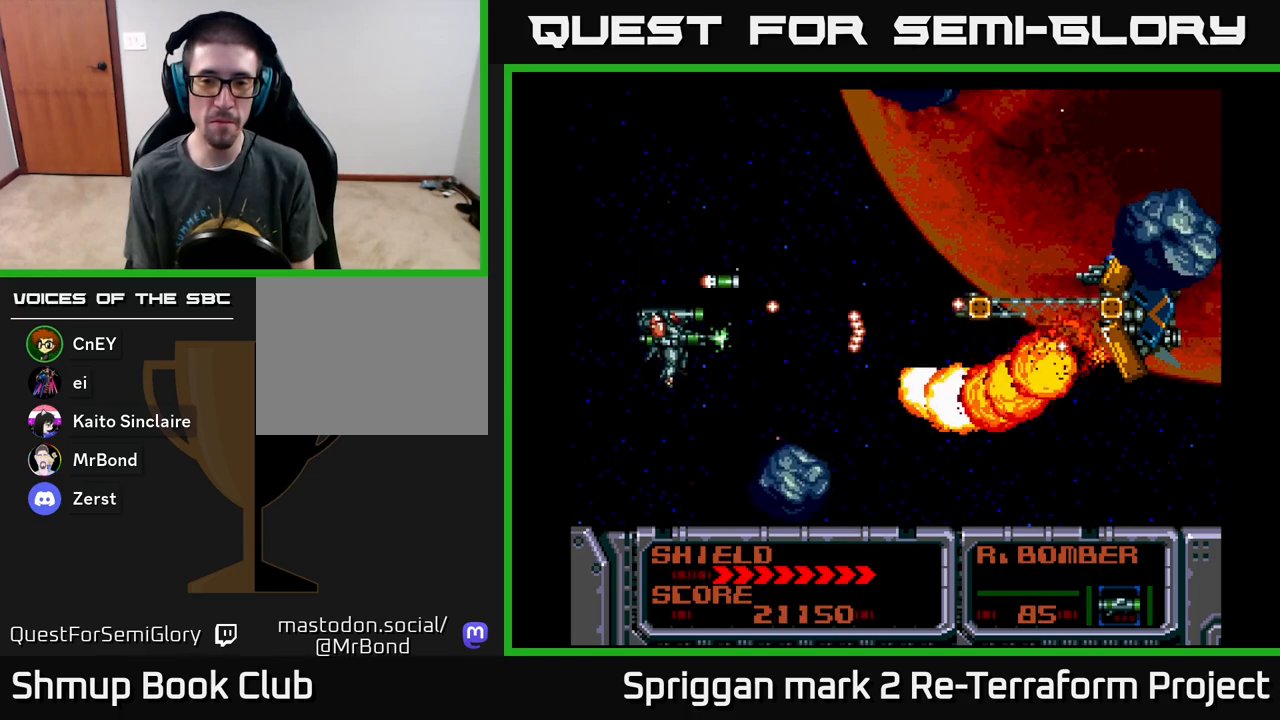
{"buttons": []}
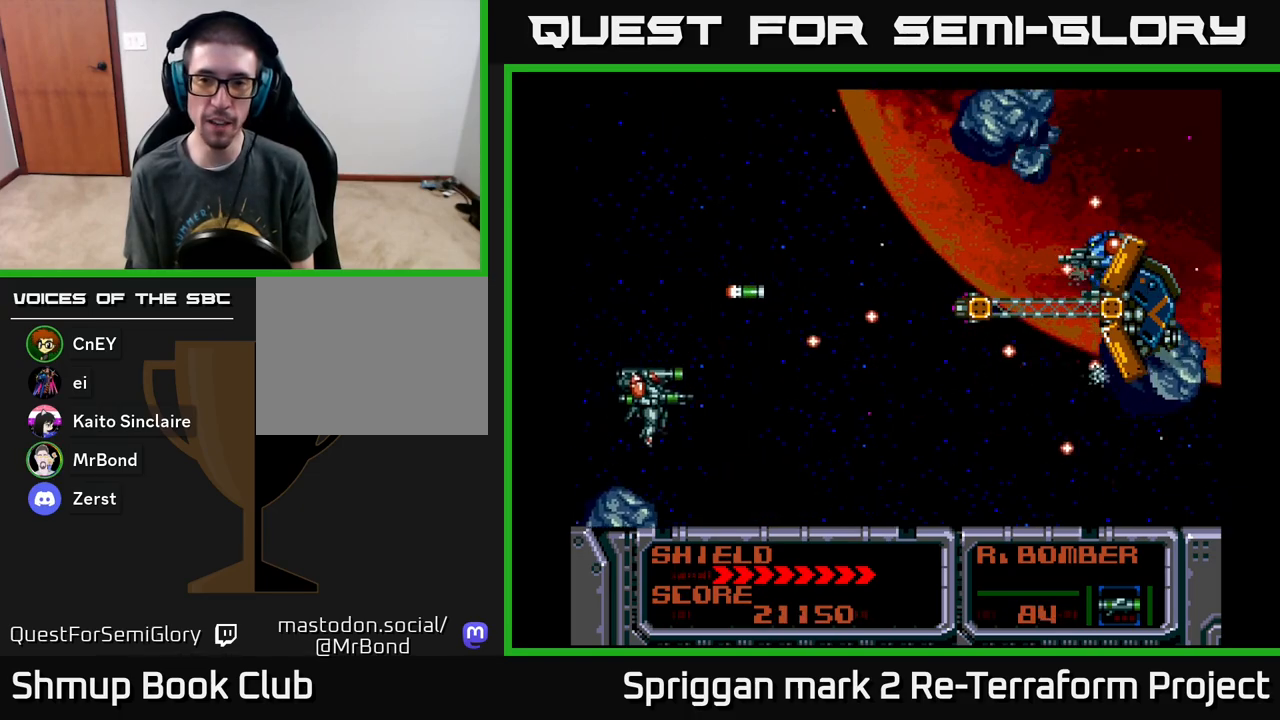
{"buttons": ["A", "DPAD_UP", "DPAD_LEFT"]}
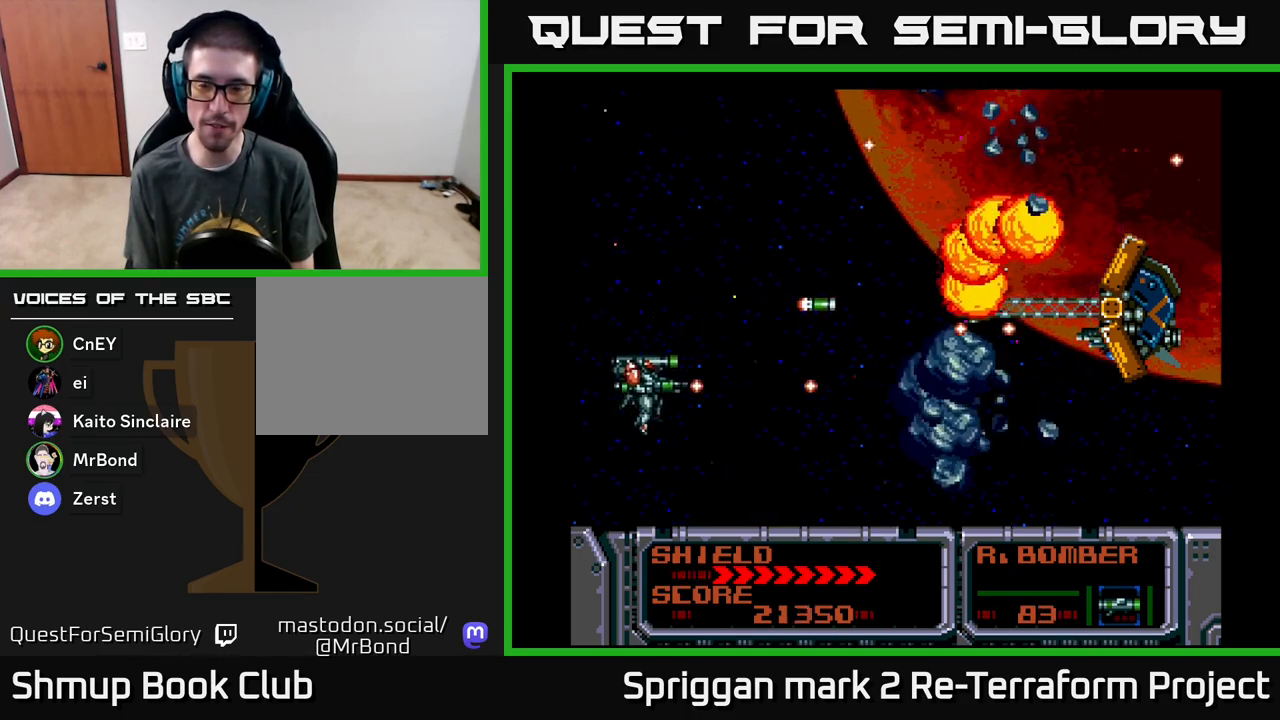
{"buttons": ["A"], "events": [[17, "A", "up"], [50, "DPAD_LEFT", "up"], [67, "A", "down"], [100, "DPAD_RIGHT", "down"], [150, "DPAD_UP", "up"], [200, "DPAD_RIGHT", "up"]]}
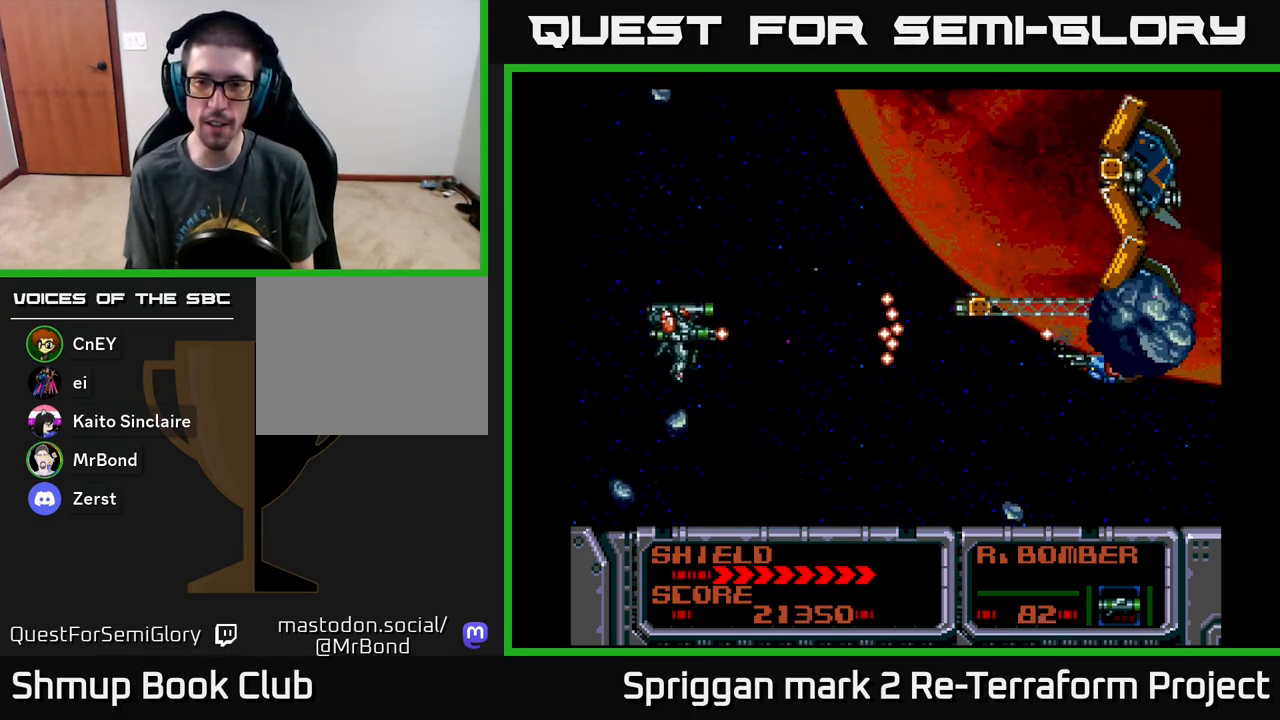
{"buttons": ["A", "DPAD_DOWN"], "events": [[17, "DPAD_RIGHT", "down"], [183, "DPAD_UP", "down"], [217, "DPAD_RIGHT", "up"], [350, "DPAD_LEFT", "down"], [383, "DPAD_UP", "up"], [400, "DPAD_DOWN", "down"], [433, "DPAD_LEFT", "up"]]}
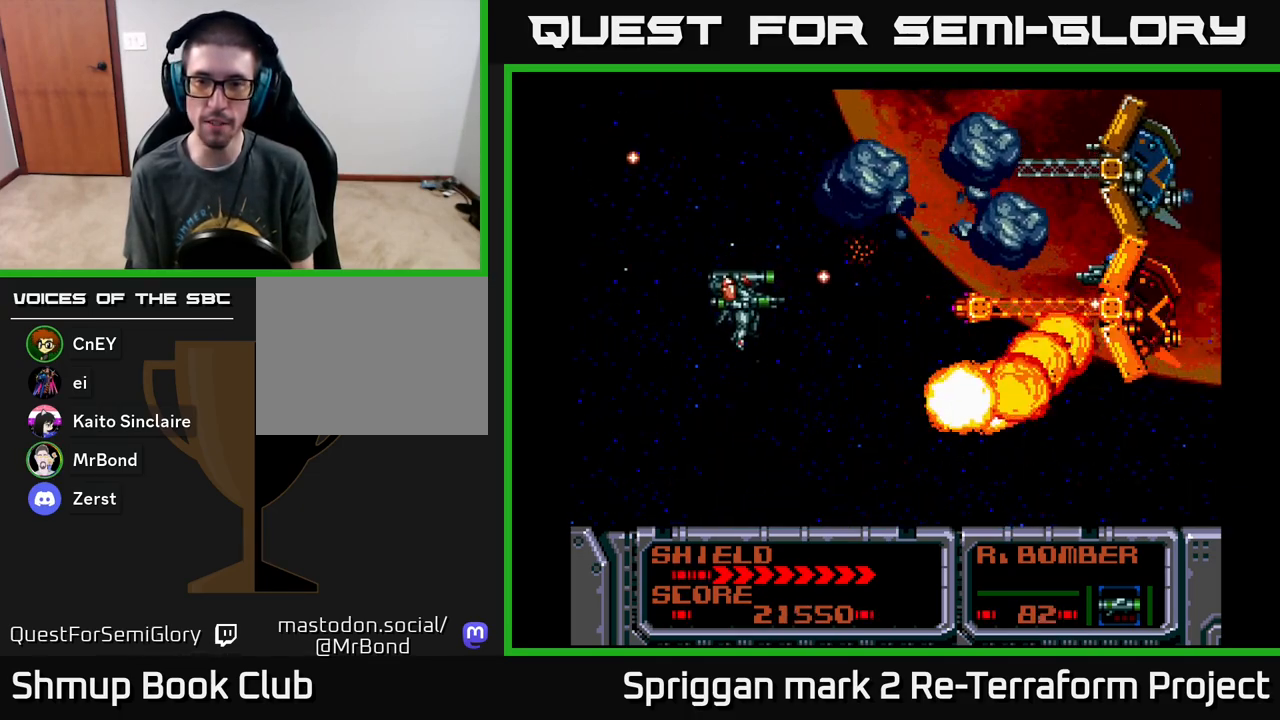
{"buttons": ["A", "DPAD_UP"], "events": [[167, "DPAD_DOWN", "up"], [183, "DPAD_UP", "down"], [317, "DPAD_RIGHT", "down"], [450, "DPAD_RIGHT", "up"]]}
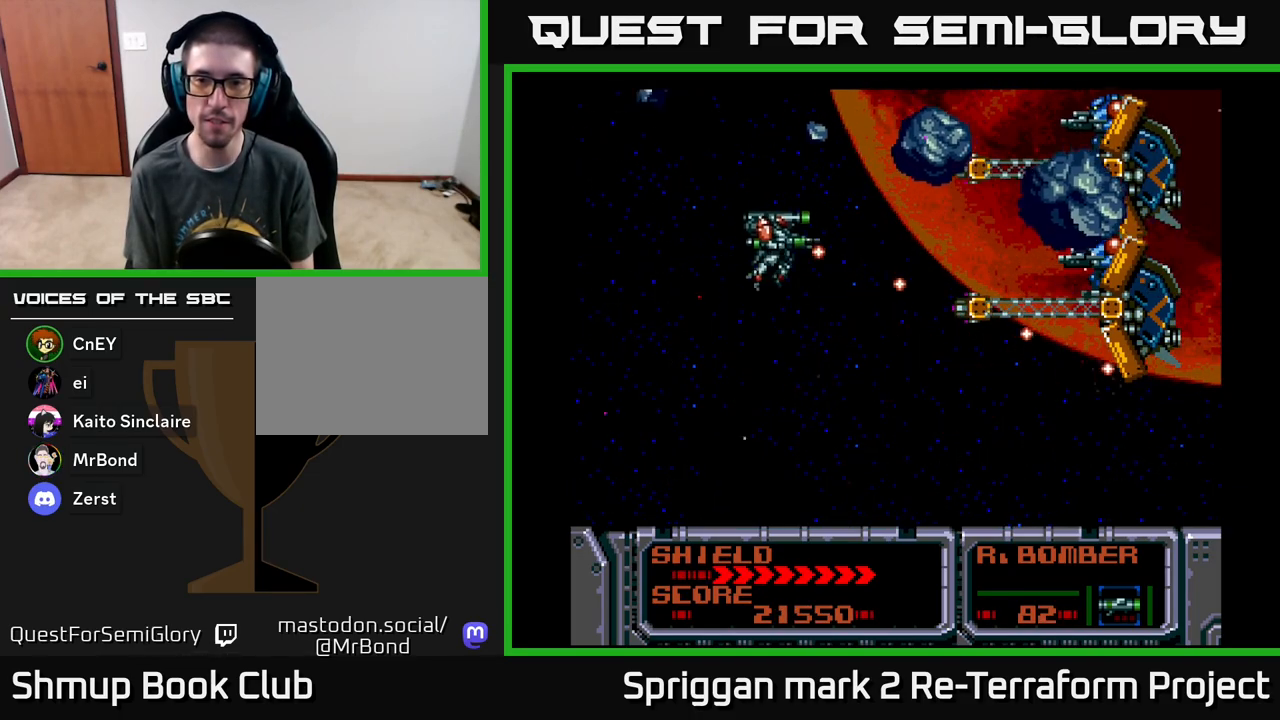
{"buttons": ["A", "DPAD_UP", "DPAD_LEFT"], "events": [[67, "DPAD_LEFT", "down"], [83, "DPAD_UP", "up"], [100, "DPAD_DOWN", "down"], [150, "DPAD_LEFT", "up"], [217, "DPAD_RIGHT", "down"], [283, "DPAD_DOWN", "up"], [333, "DPAD_UP", "down"], [367, "DPAD_RIGHT", "up"], [450, "DPAD_LEFT", "down"]]}
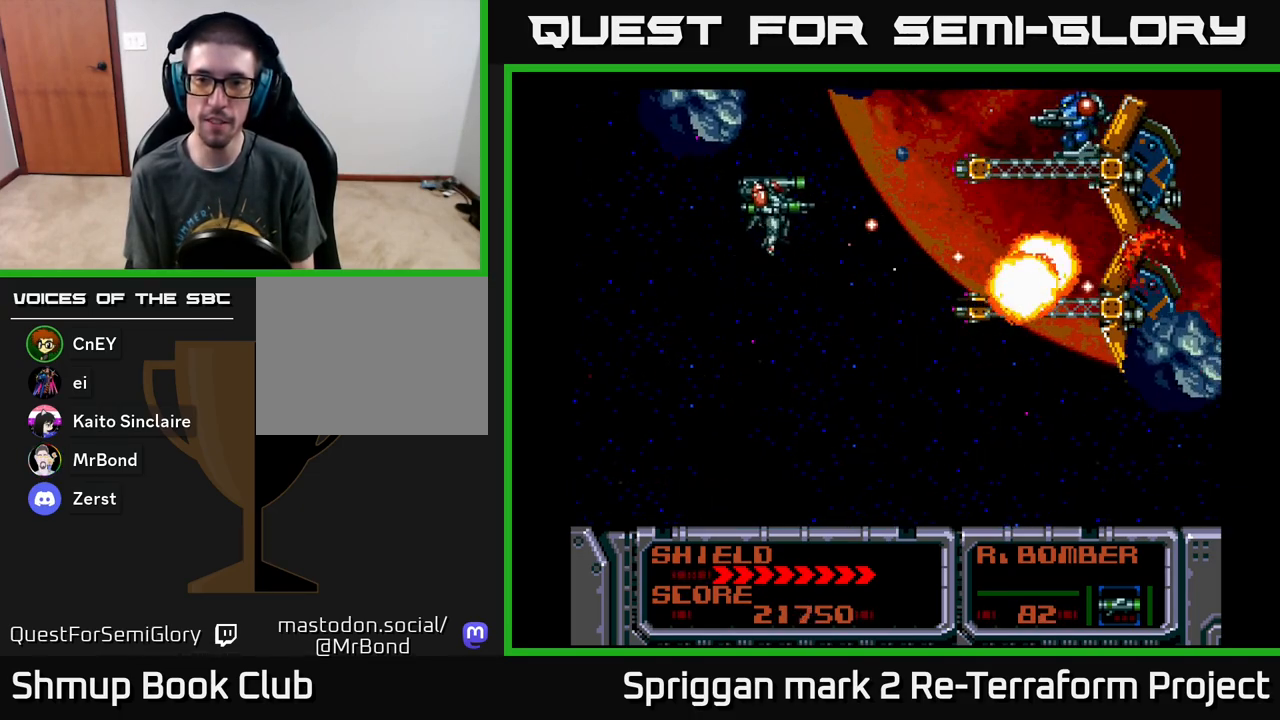
{"buttons": ["DPAD_UP", "DPAD_LEFT"], "events": [[33, "A", "up"], [50, "DPAD_LEFT", "up"], [117, "A", "down"], [167, "A", "up"], [200, "DPAD_LEFT", "down"], [233, "DPAD_UP", "up"], [250, "DPAD_DOWN", "down"], [267, "A", "down"], [283, "DPAD_LEFT", "up"], [333, "A", "up"], [400, "DPAD_DOWN", "up"], [400, "DPAD_LEFT", "down"], [417, "A", "down"], [417, "DPAD_UP", "down"], [500, "A", "up"]]}
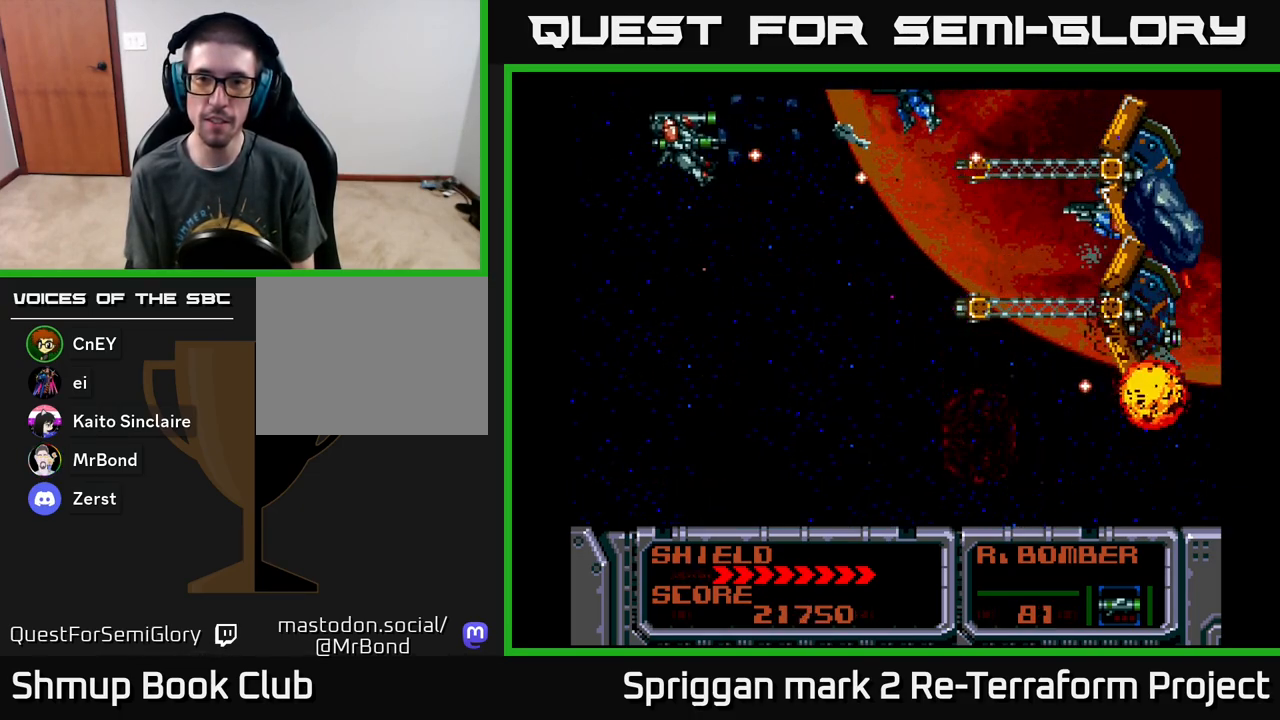
{"buttons": ["DPAD_DOWN"]}
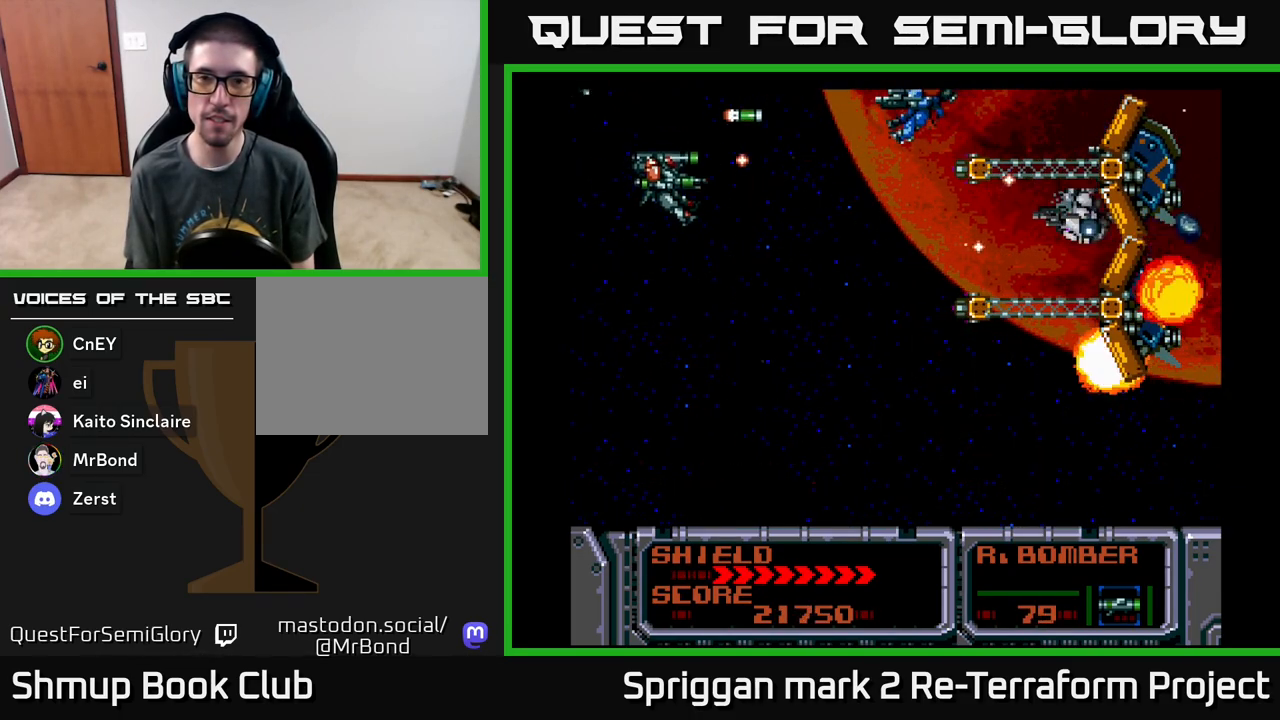
{"buttons": ["A", "DPAD_UP"]}
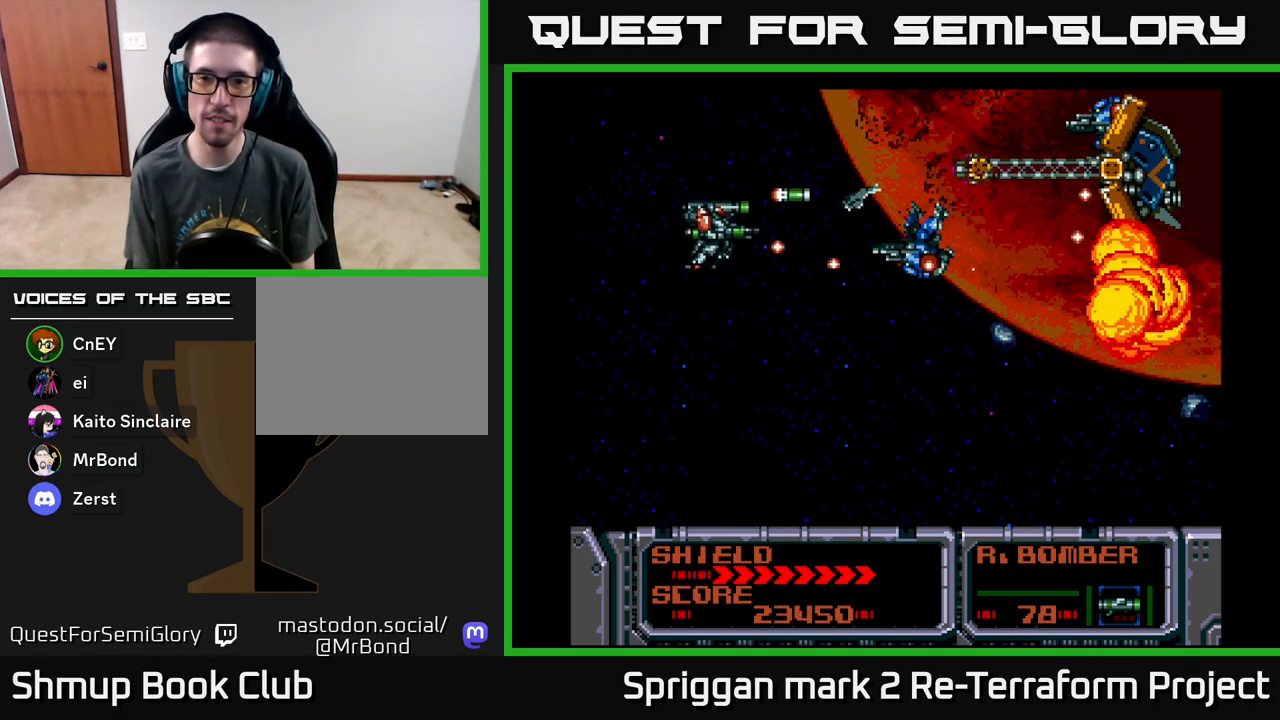
{"buttons": ["A", "DPAD_UP", "DPAD_RIGHT"]}
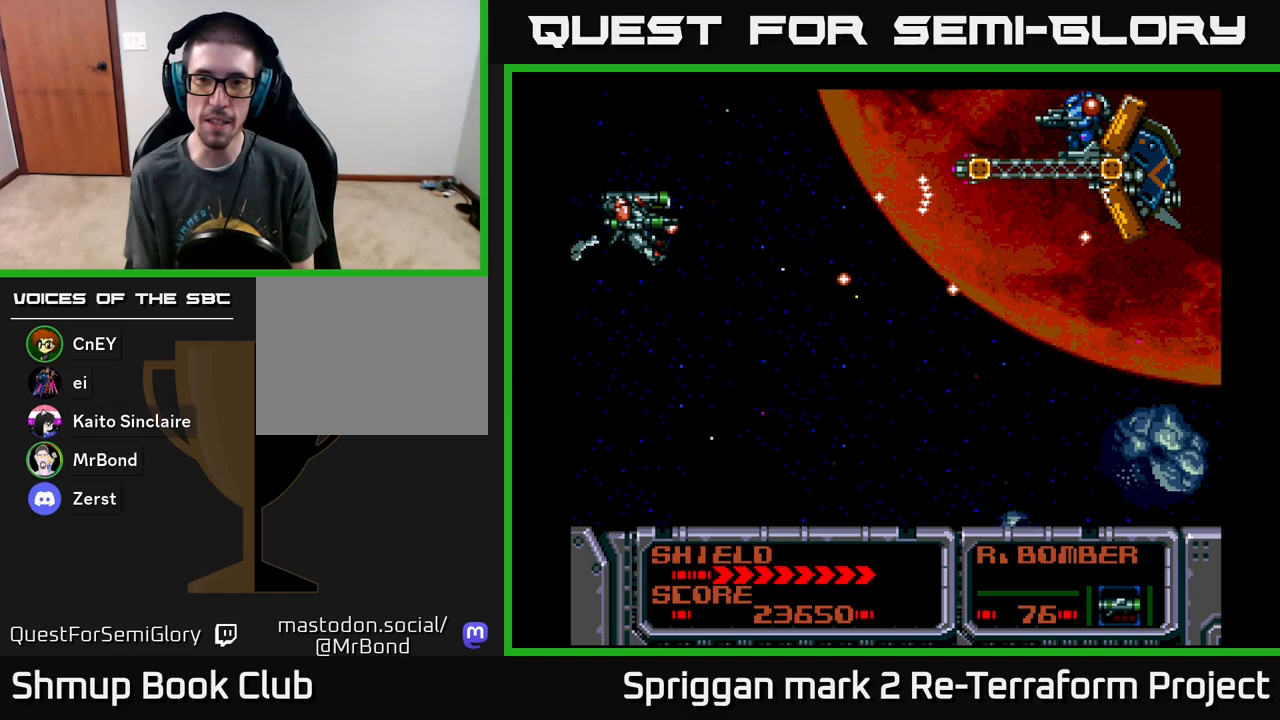
{"buttons": ["DPAD_LEFT"]}
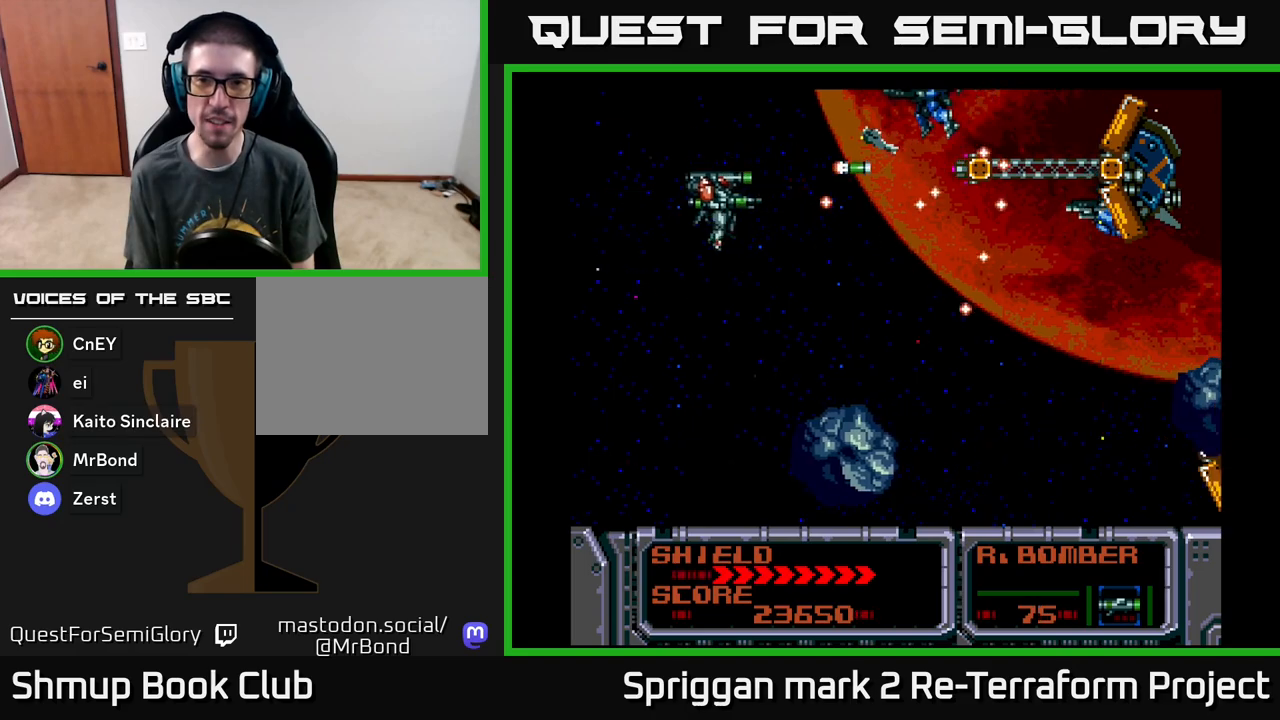
{"buttons": ["A", "DPAD_UP", "DPAD_RIGHT"]}